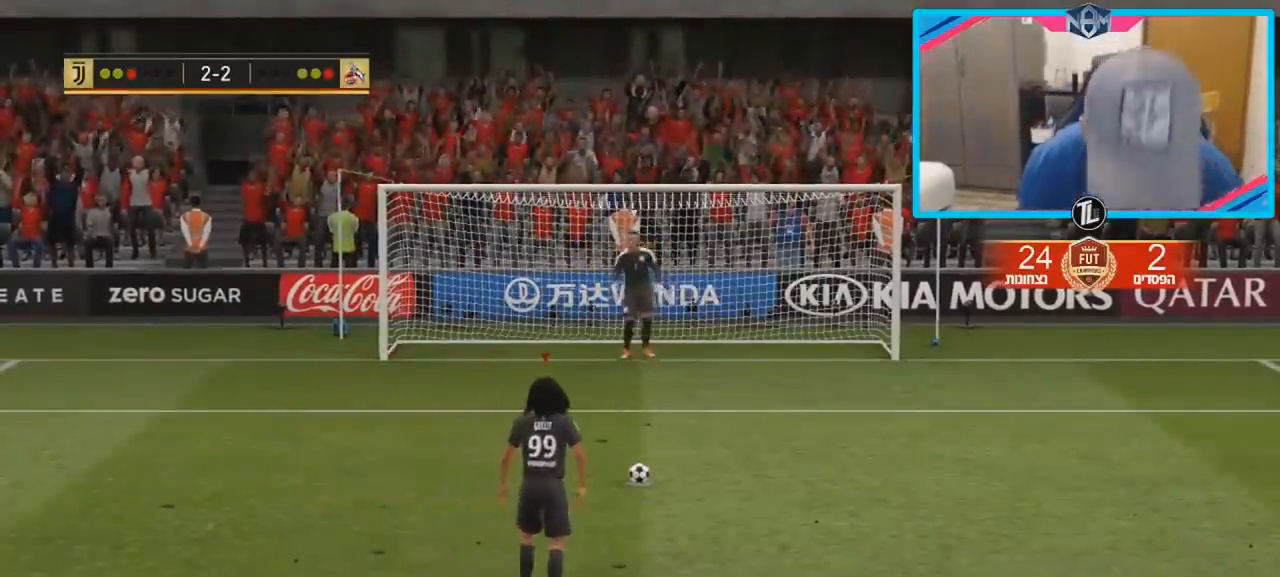
Gameplay with a controller (PlayStation layout); each line is a JSON object with the inputs held at the frame after it. "events" lists button and stick changes between this image and that frame as [ms after this image, input, new state], when the widget could be followed in between. Not read: L3 R3.
{"buttons": [], "left_stick": "up", "right_stick": "center", "events": [[183, "left_stick", "up"], [283, "left_stick", "center"], [350, "left_stick", "up"]]}
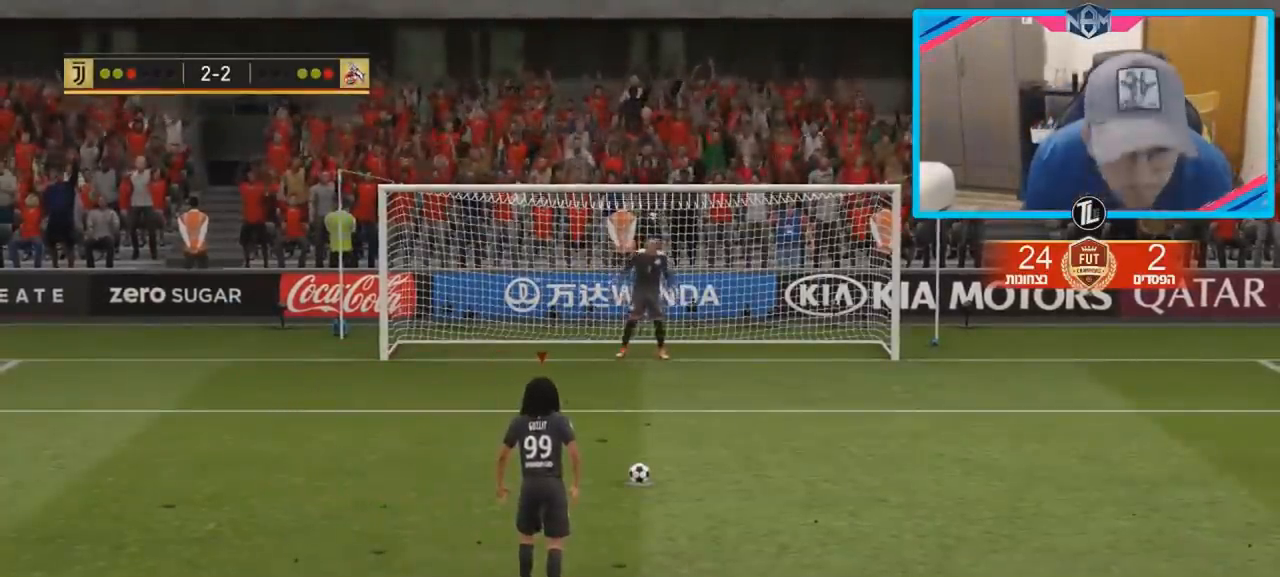
{"buttons": [], "left_stick": "up", "right_stick": "center", "events": [[17, "CIRCLE", "down"], [17, "R1", "down"], [83, "R1", "up"], [100, "CIRCLE", "up"]]}
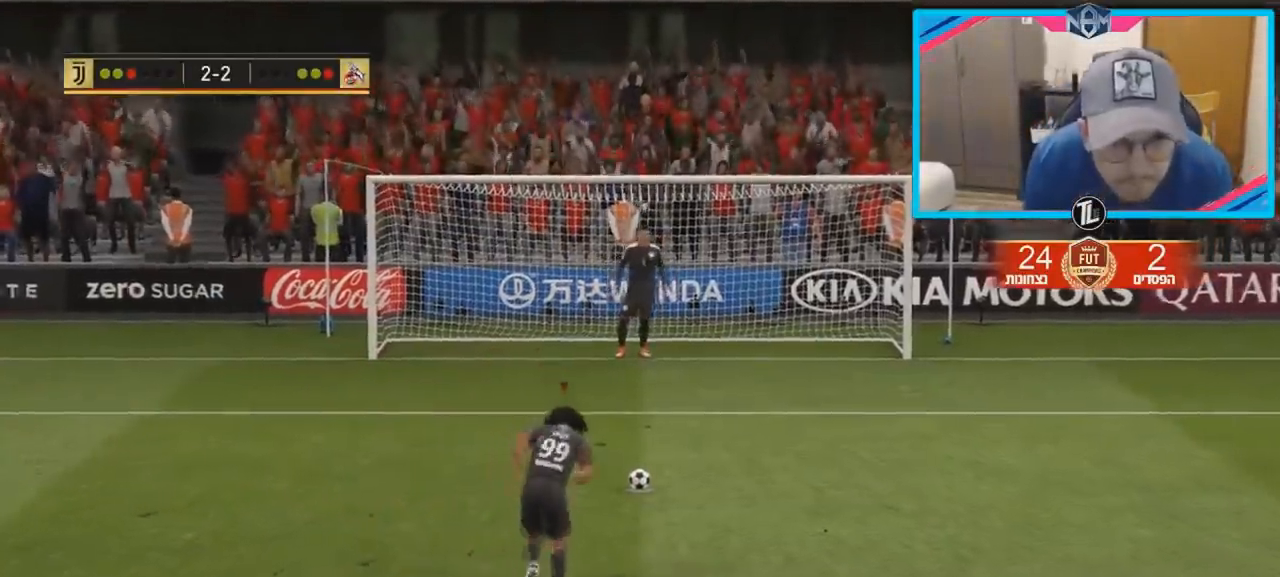
{"buttons": [], "left_stick": "up", "right_stick": "center", "events": []}
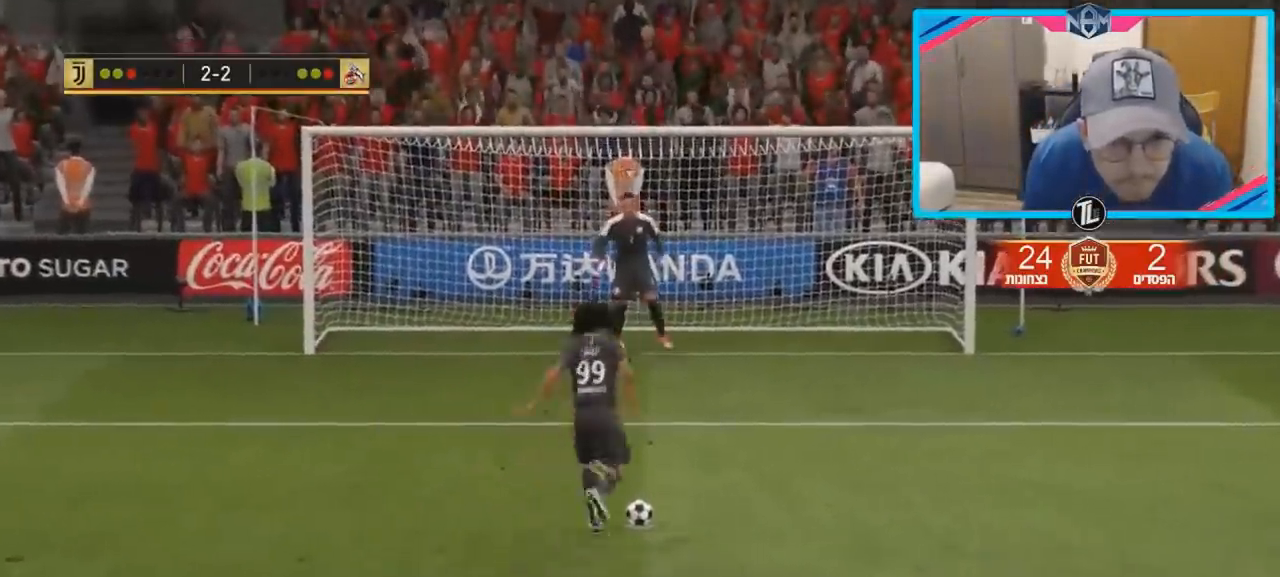
{"buttons": [], "left_stick": "center", "right_stick": "center", "events": [[283, "left_stick", "center"]]}
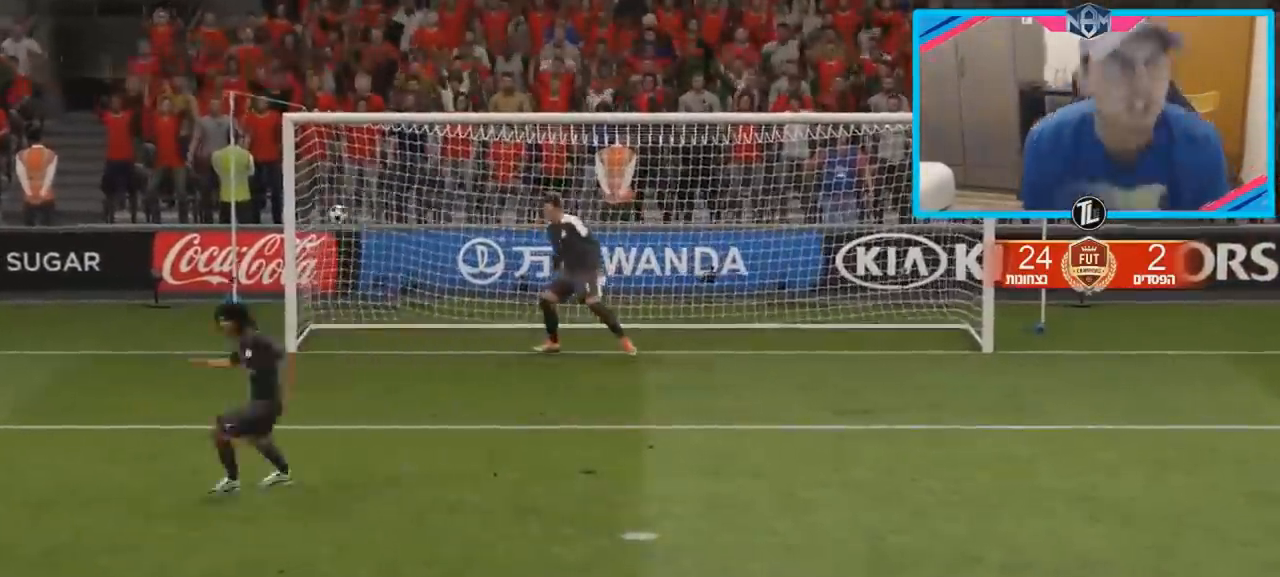
{"buttons": [], "left_stick": "center", "right_stick": "center", "events": []}
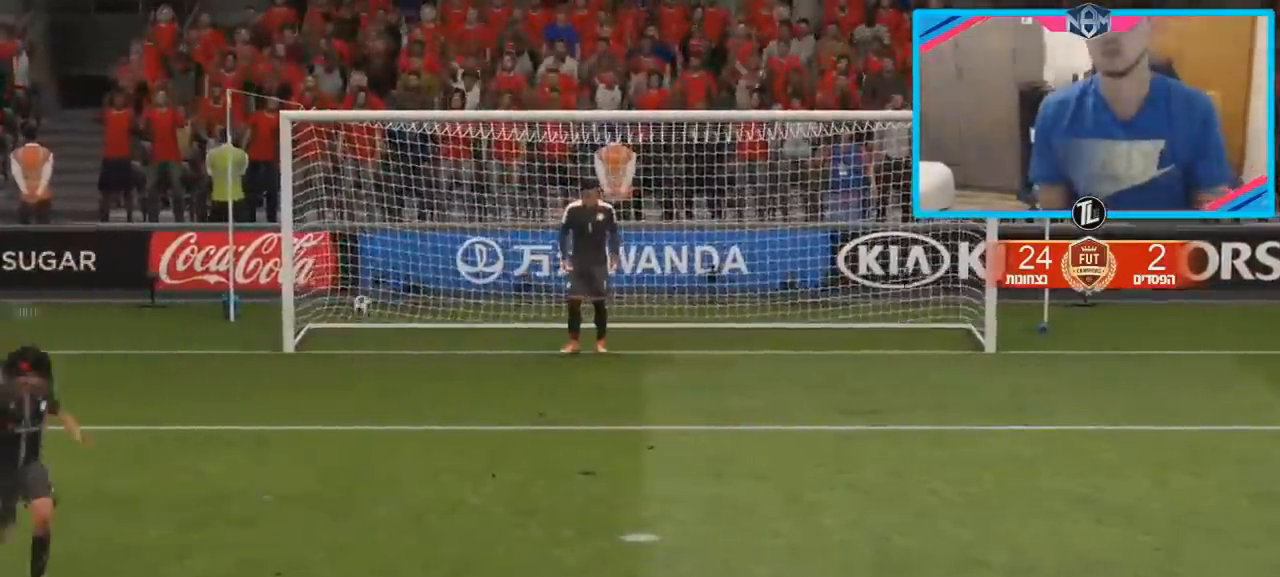
{"buttons": [], "left_stick": "center", "right_stick": "center", "events": []}
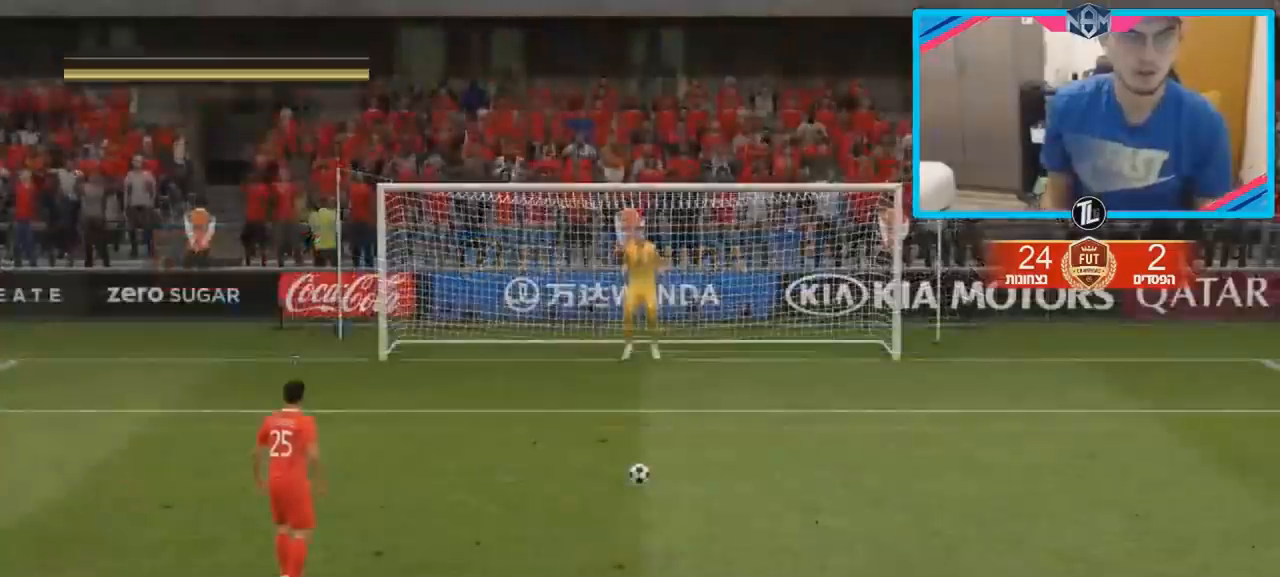
{"buttons": [], "left_stick": "center", "right_stick": "center", "events": []}
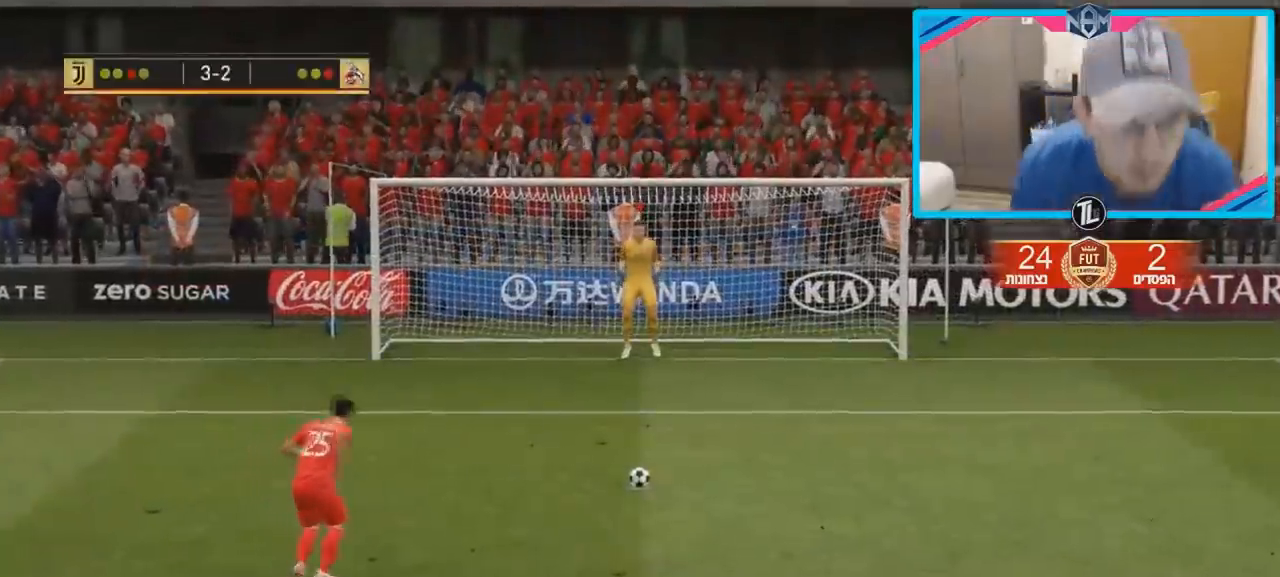
{"buttons": [], "left_stick": "center", "right_stick": "center", "events": []}
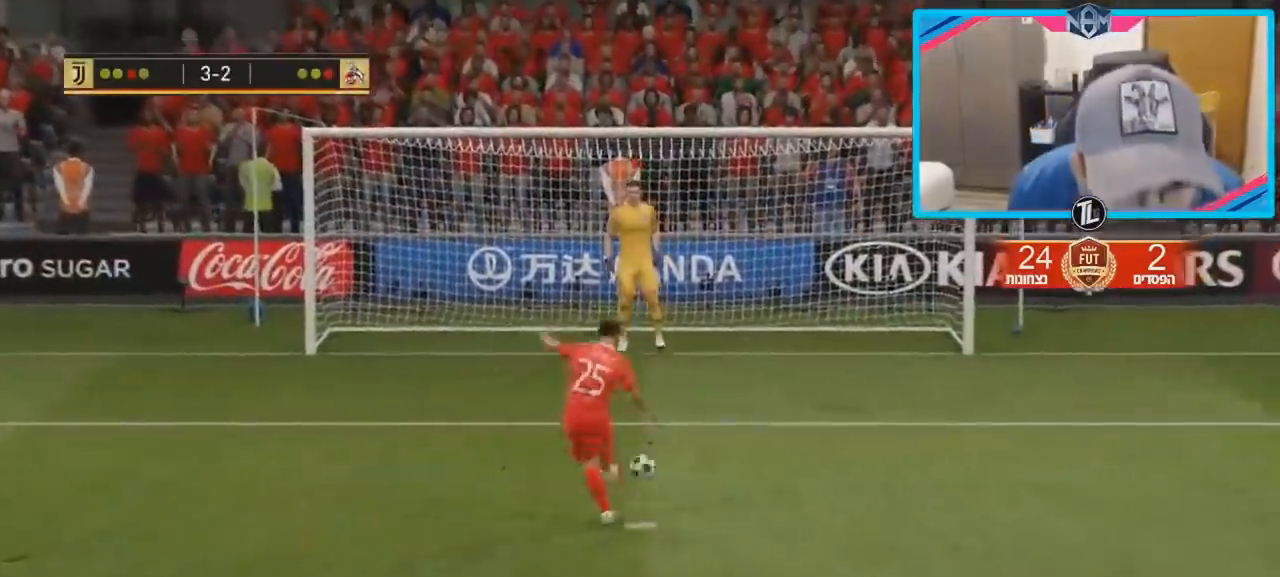
{"buttons": [], "left_stick": "center", "right_stick": "center", "events": []}
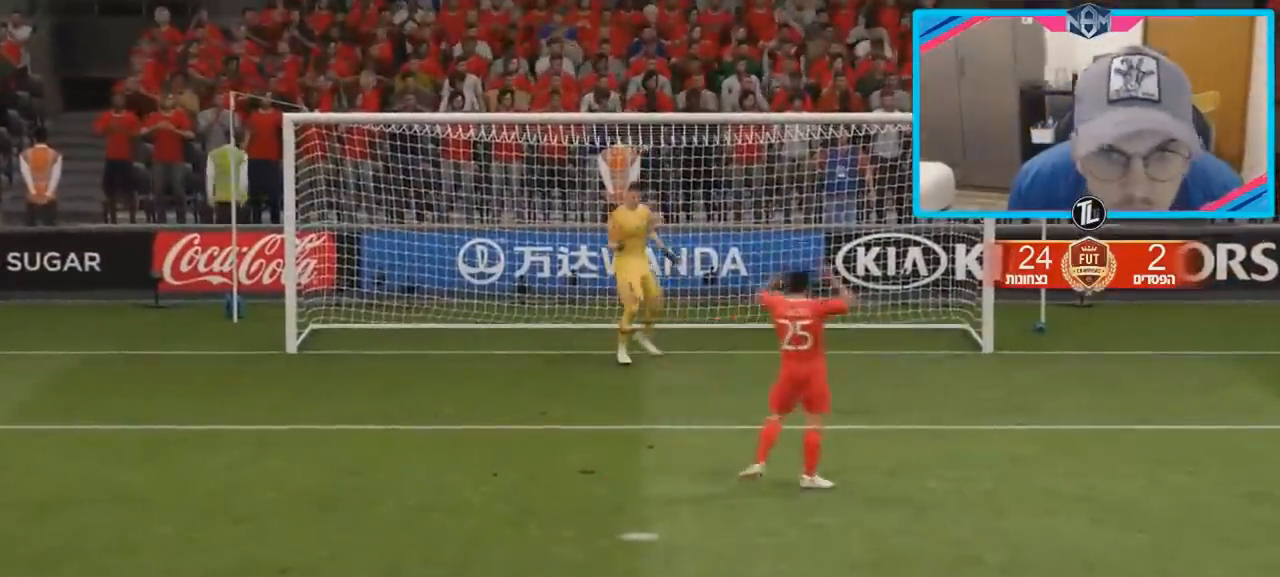
{"buttons": [], "left_stick": "center", "right_stick": "center", "events": []}
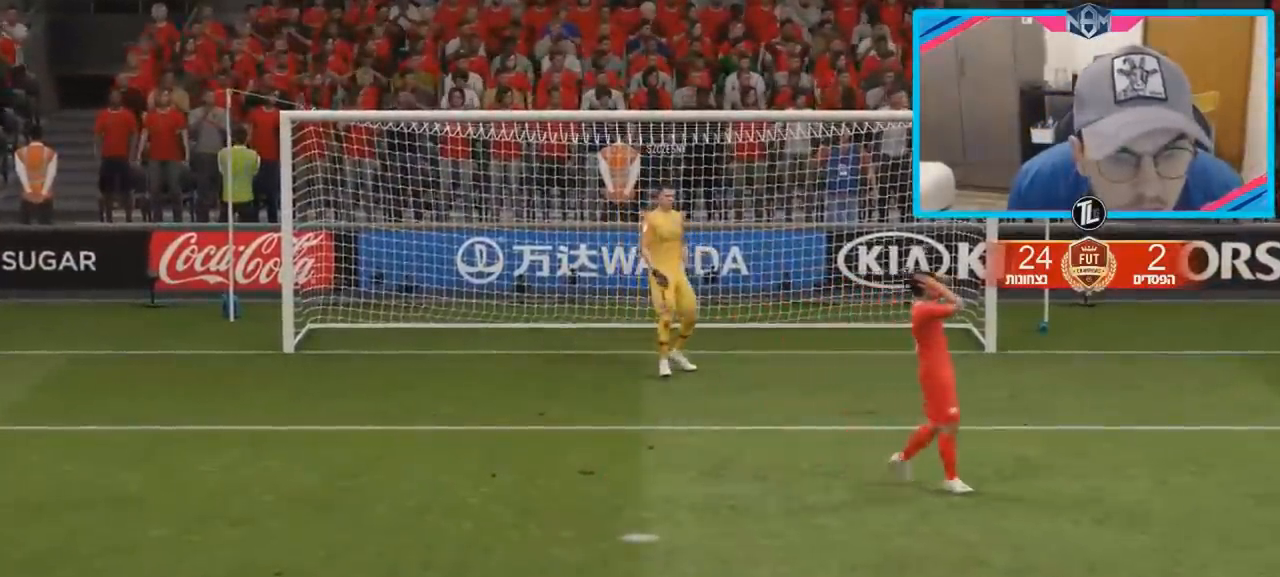
{"buttons": [], "left_stick": "center", "right_stick": "center", "events": []}
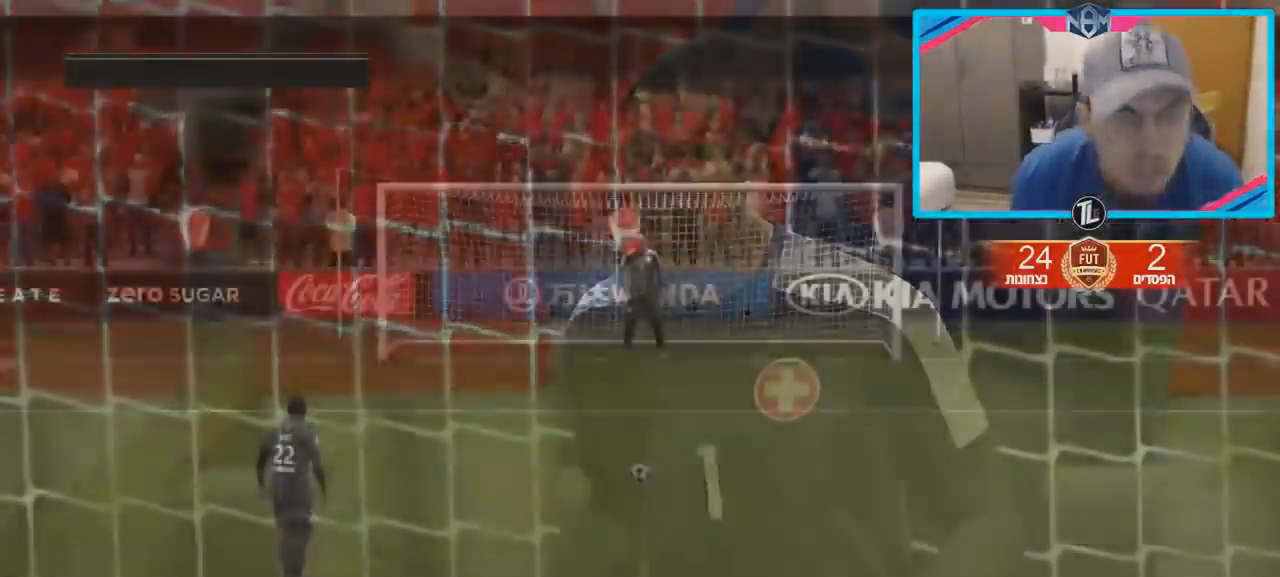
{"buttons": [], "left_stick": "center", "right_stick": "center", "events": []}
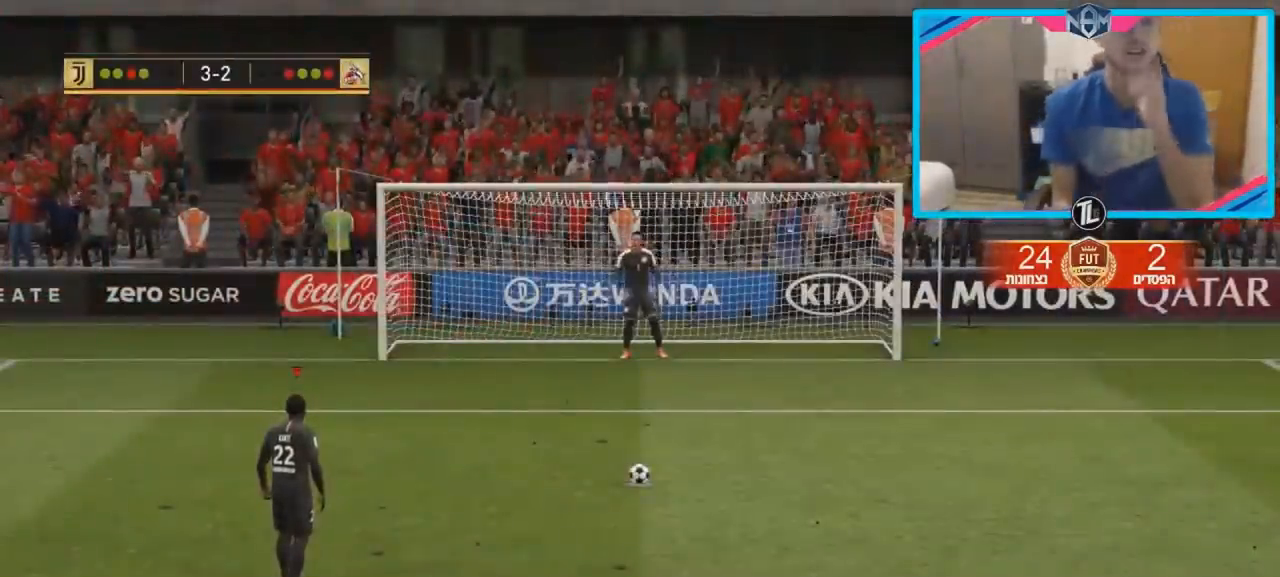
{"buttons": [], "left_stick": "center", "right_stick": "right", "events": [[167, "right_stick", "right"]]}
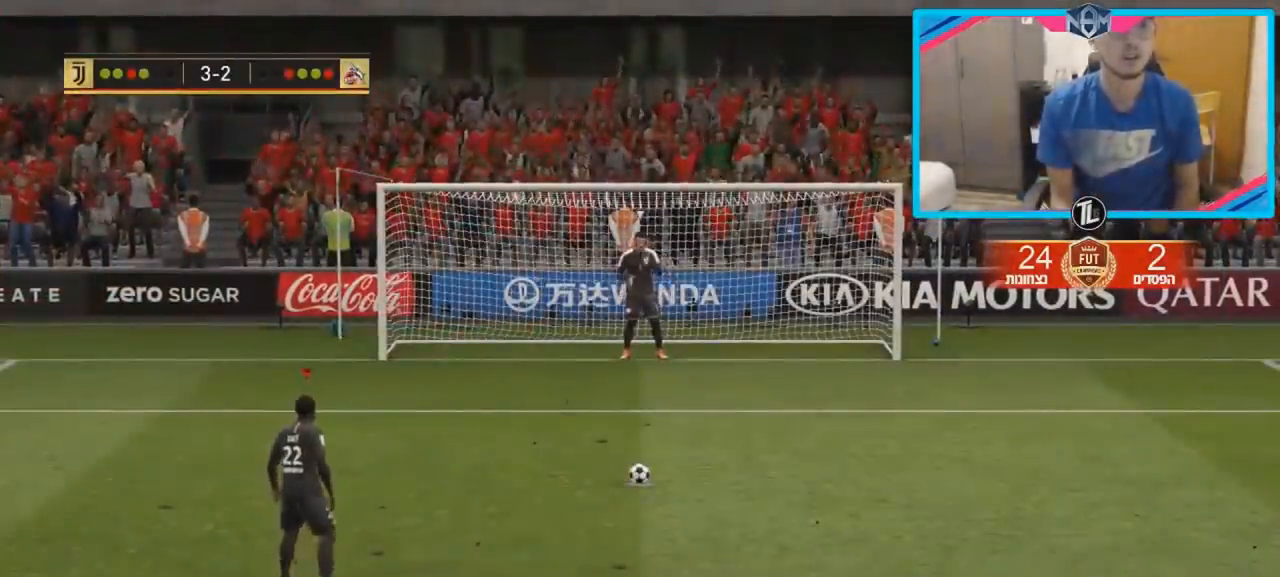
{"buttons": [], "left_stick": "center", "right_stick": "right", "events": []}
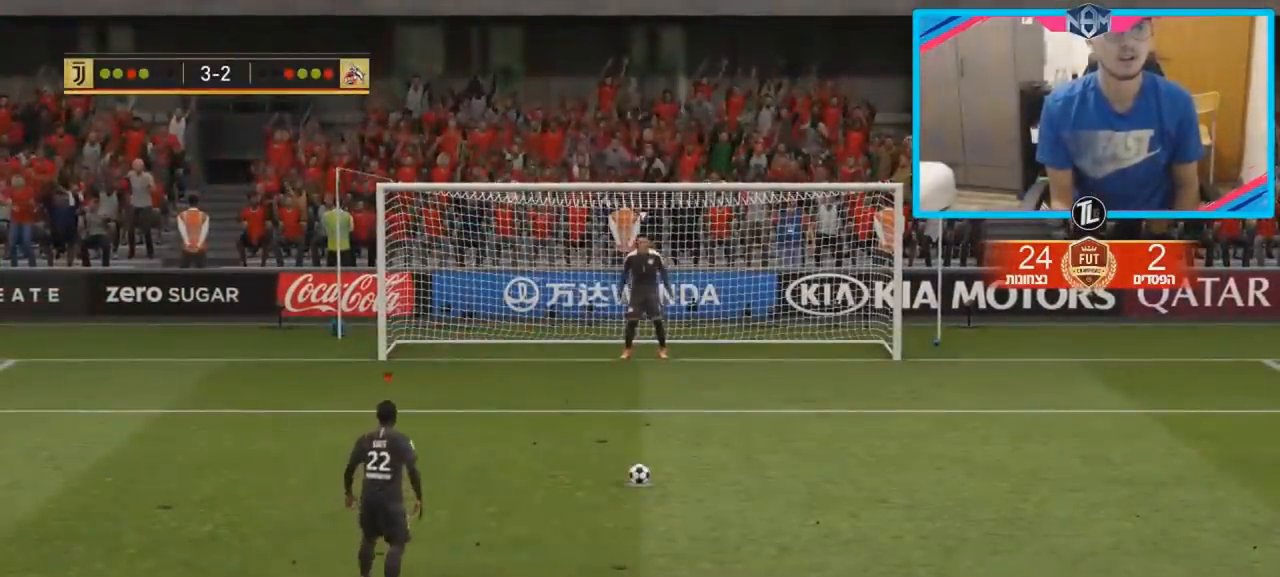
{"buttons": [], "left_stick": "center", "right_stick": "right", "events": [[117, "right_stick", "center"], [417, "right_stick", "right"]]}
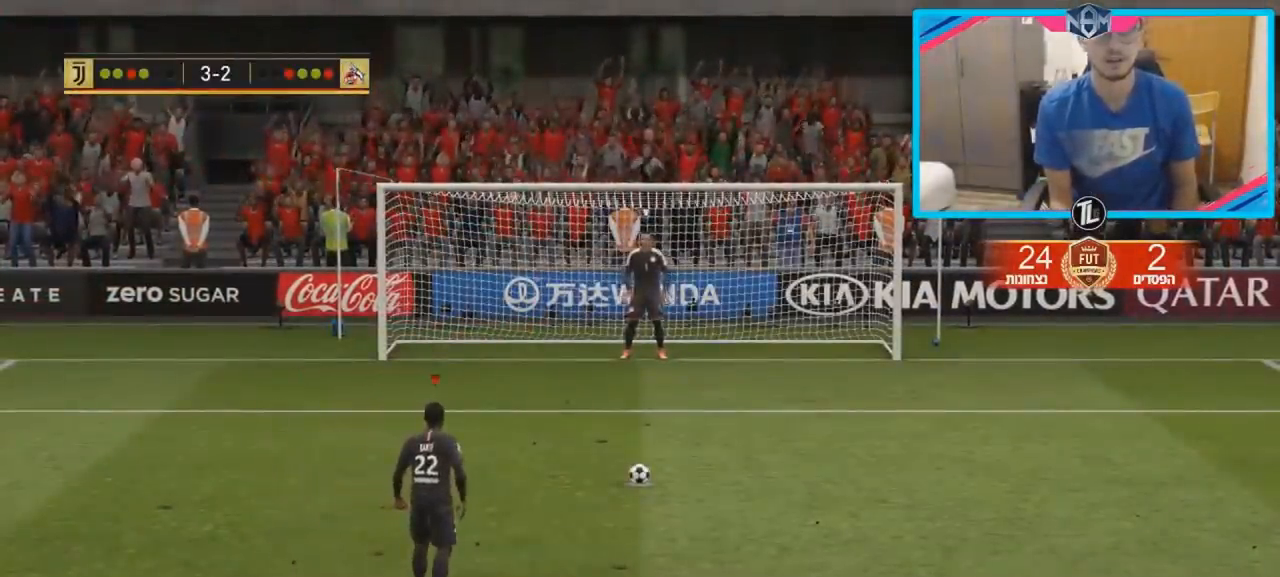
{"buttons": [], "left_stick": "center", "right_stick": "center", "events": [[117, "right_stick", "center"], [333, "right_stick", "left"], [467, "right_stick", "center"]]}
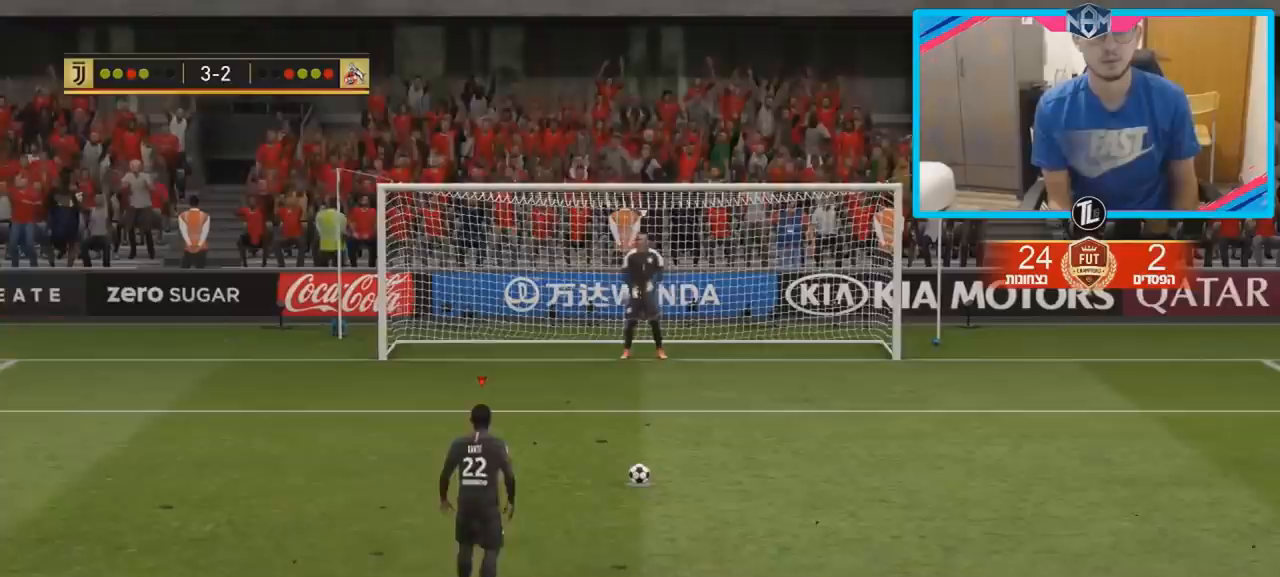
{"buttons": [], "left_stick": "center", "right_stick": "center", "events": [[300, "right_stick", "right"], [483, "right_stick", "center"]]}
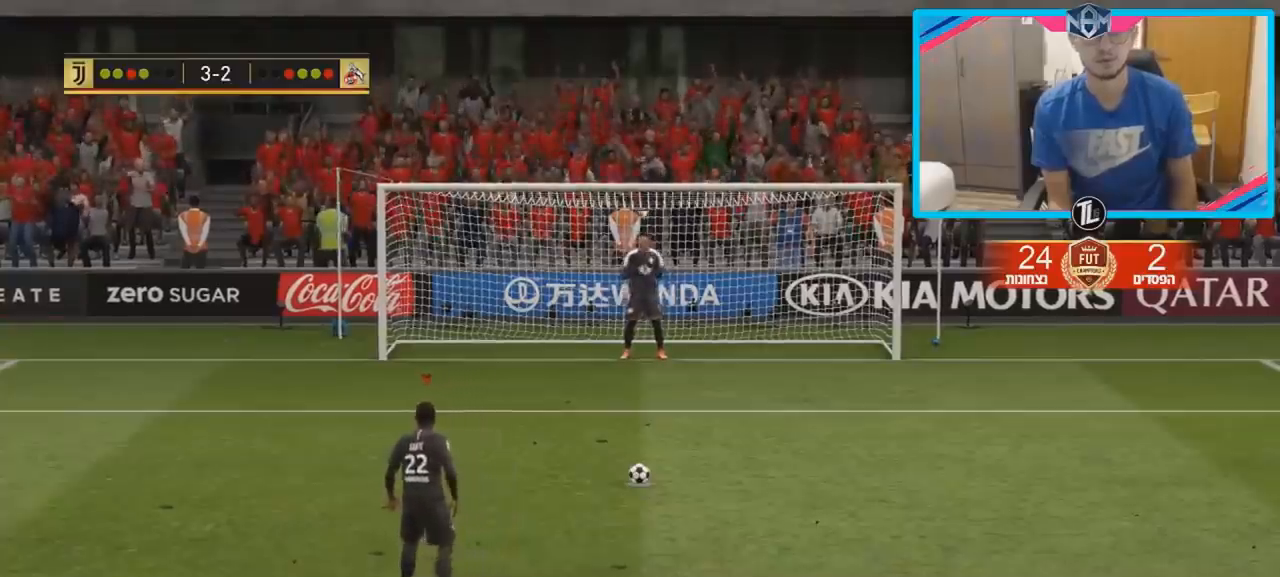
{"buttons": [], "left_stick": "center", "right_stick": "center", "events": [[267, "right_stick", "right"], [467, "right_stick", "center"]]}
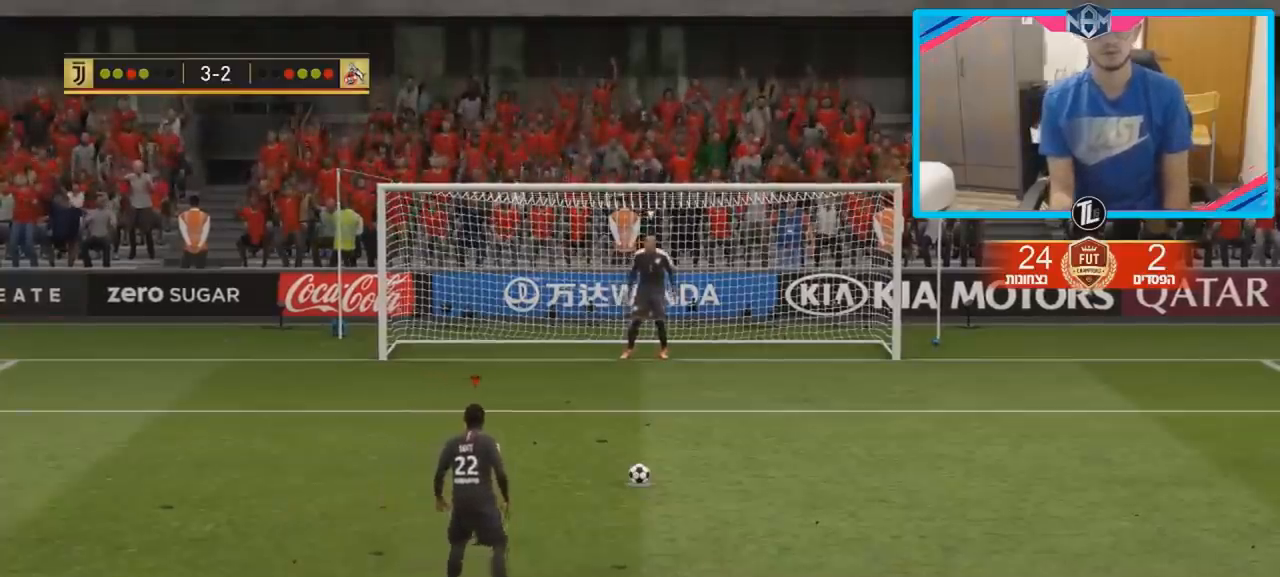
{"buttons": [], "left_stick": "up", "right_stick": "center", "events": [[433, "left_stick", "up"]]}
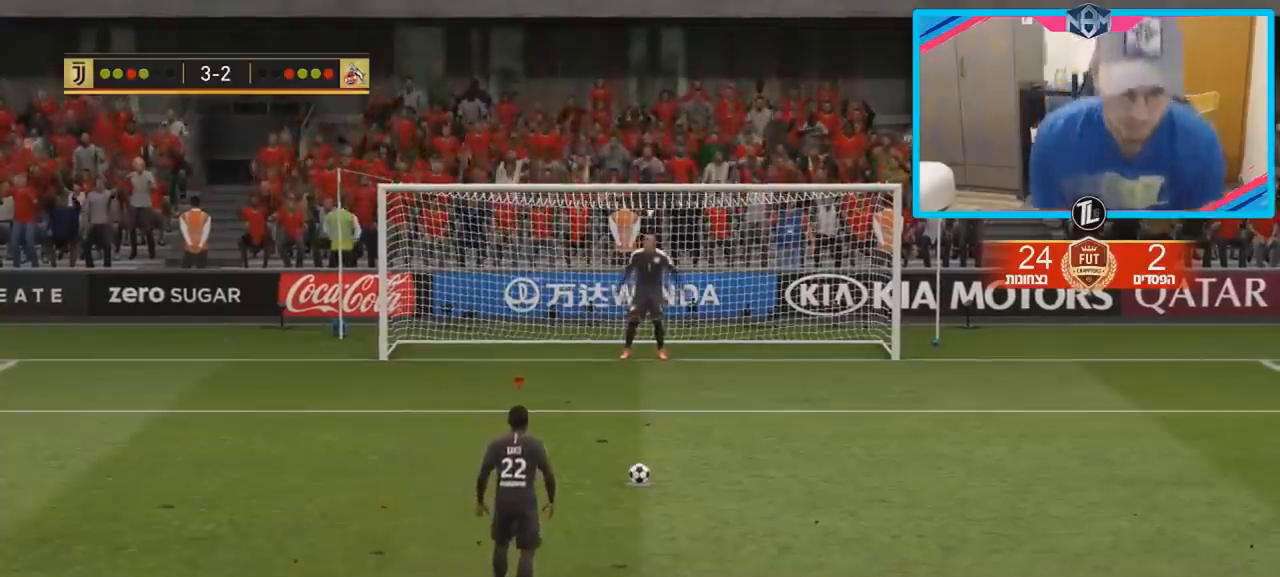
{"buttons": [], "left_stick": "up", "right_stick": "center", "events": [[33, "left_stick", "center"], [100, "left_stick", "up"], [217, "left_stick", "center"], [267, "left_stick", "up"], [400, "left_stick", "center"], [483, "left_stick", "up"]]}
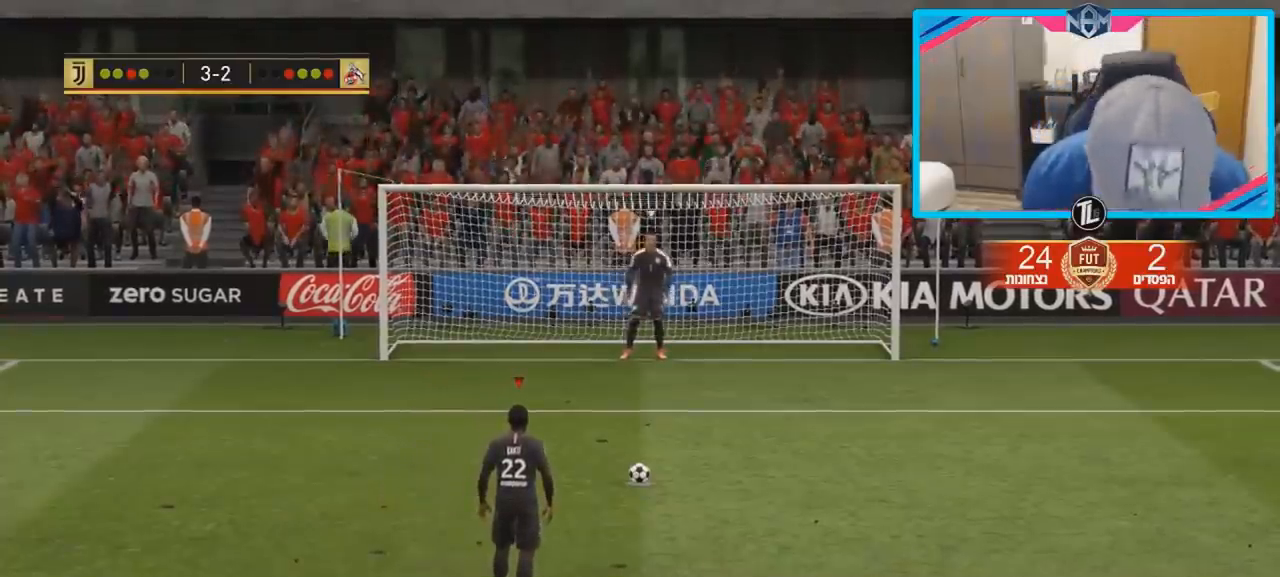
{"buttons": [], "left_stick": "up", "right_stick": "center", "events": [[167, "CIRCLE", "down"], [167, "R1", "down"], [233, "CIRCLE", "up"], [233, "R1", "up"]]}
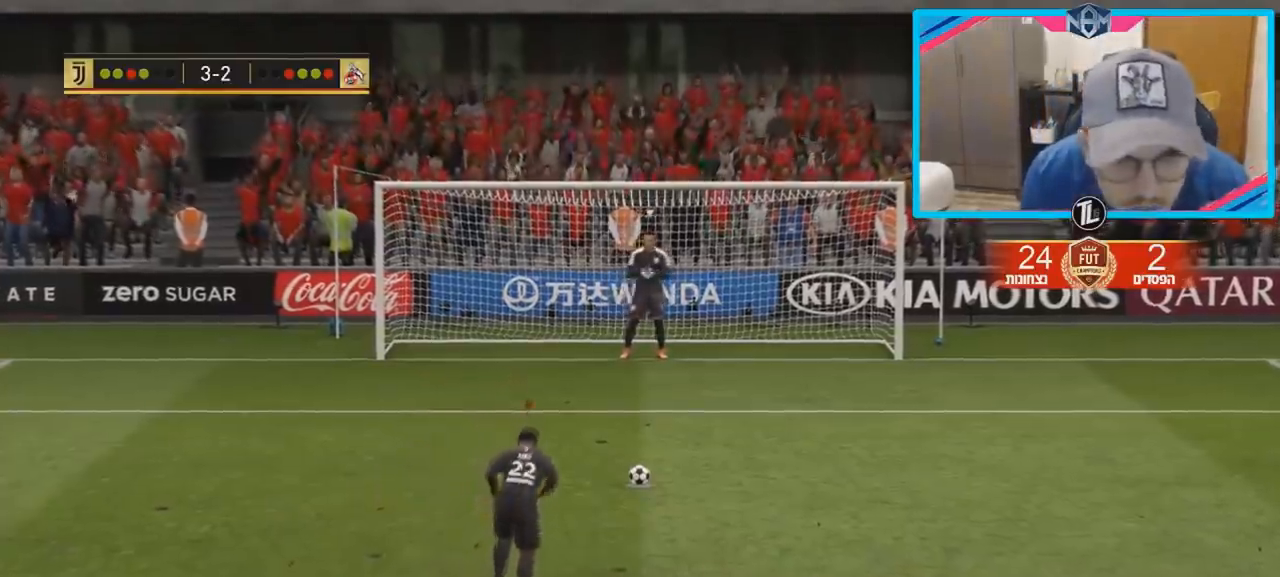
{"buttons": [], "left_stick": "up", "right_stick": "center", "events": []}
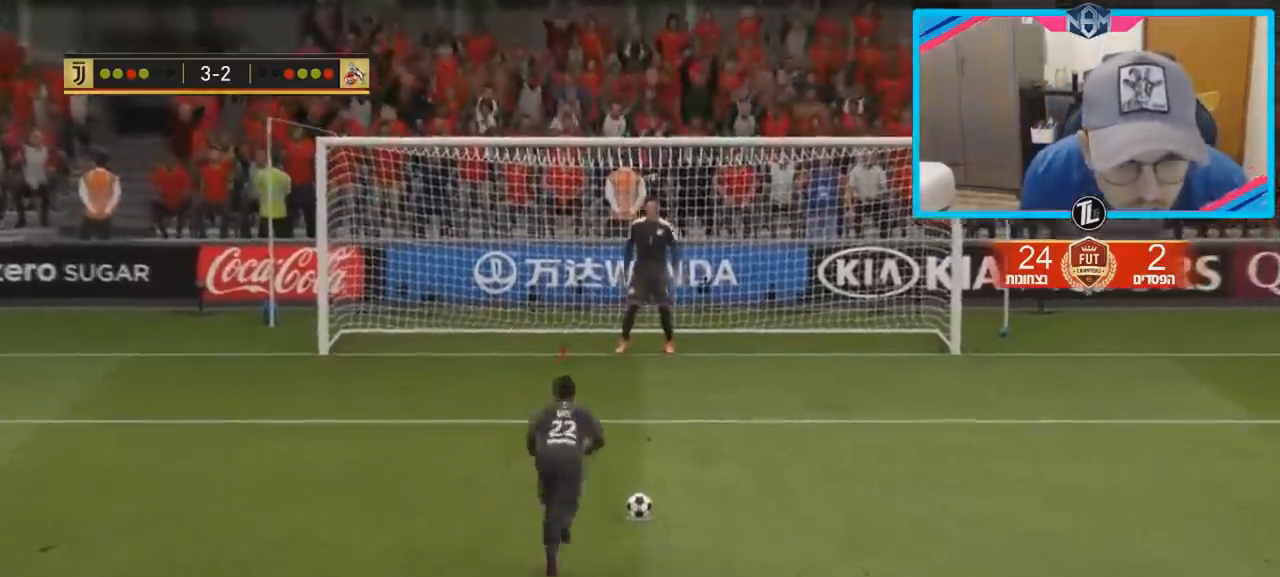
{"buttons": [], "left_stick": "up", "right_stick": "center", "events": []}
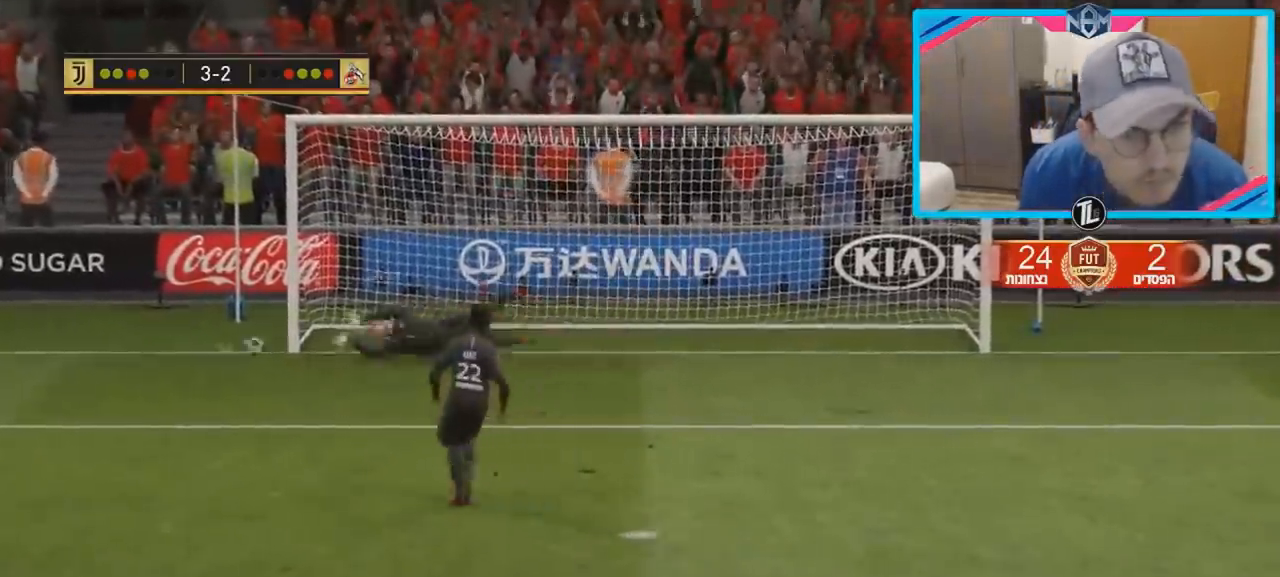
{"buttons": [], "left_stick": "center", "right_stick": "center", "events": [[100, "left_stick", "center"]]}
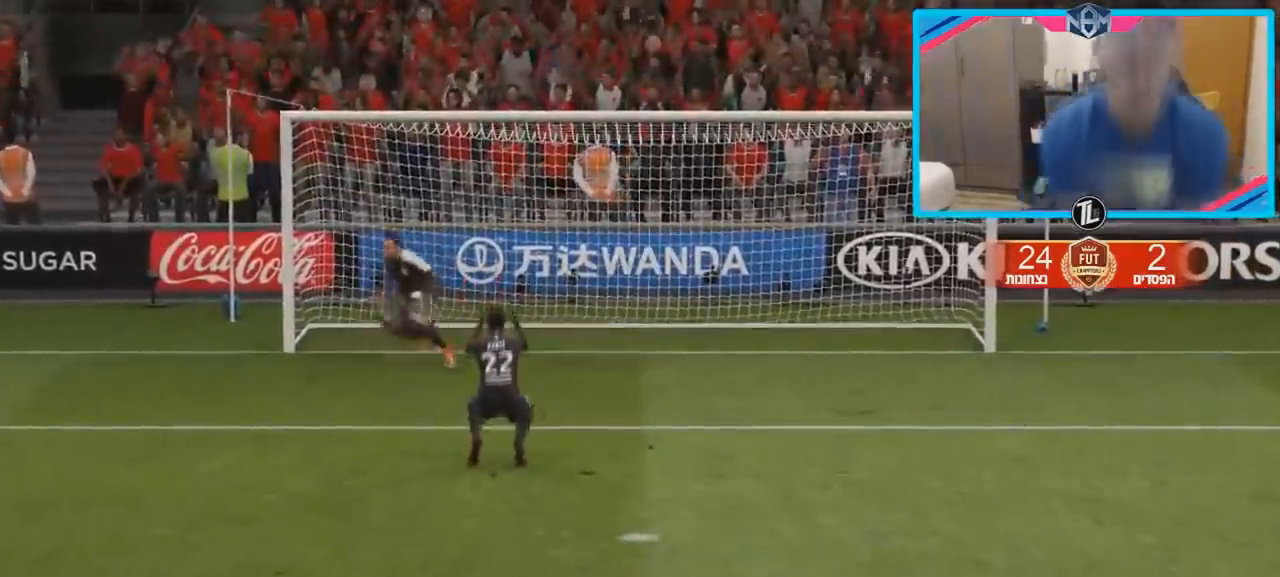
{"buttons": [], "left_stick": "center", "right_stick": "center", "events": []}